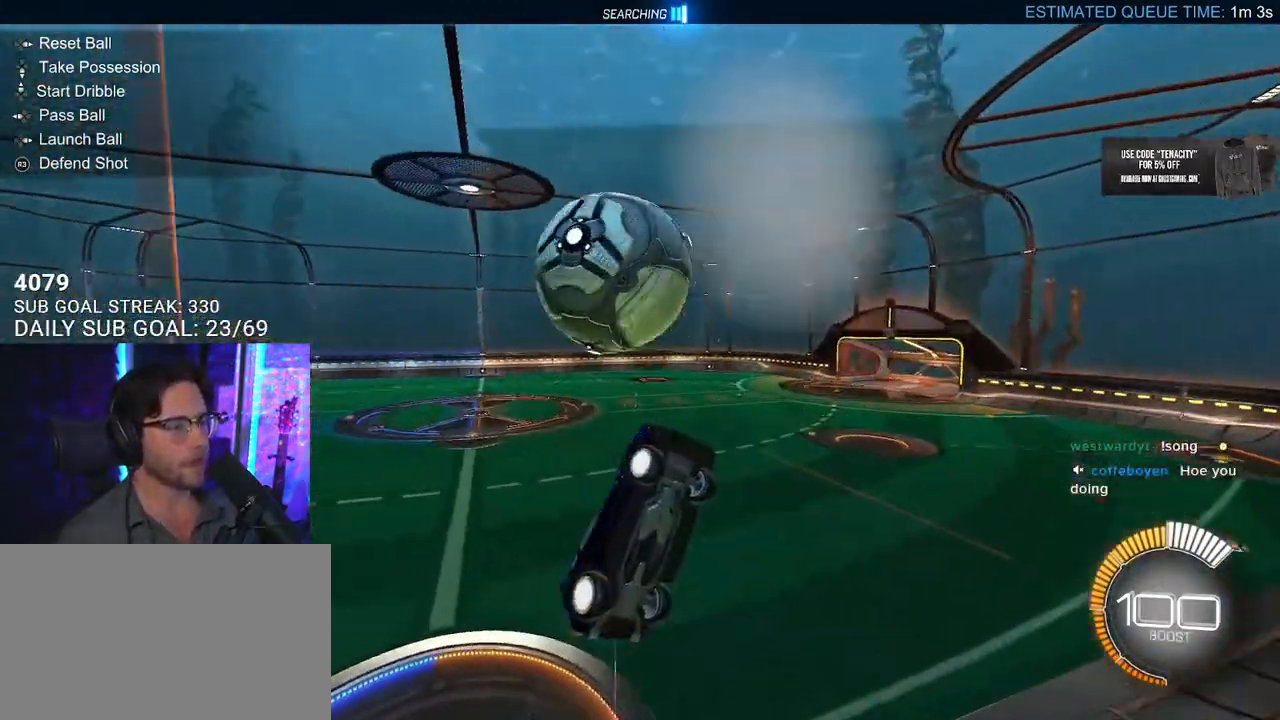
Gameplay with a controller (PlayStation layout); each line is a JSON object with the inputs held at the frame after it. "button_events" lists button changes between this image and that frame as [ms after this image, input, new state], when the widget could be followed in between (sticks are given only as held states). Not read: L1 R1.
{"buttons": ["R2", "L3"], "left_stick": "down", "right_stick": "center", "button_events": []}
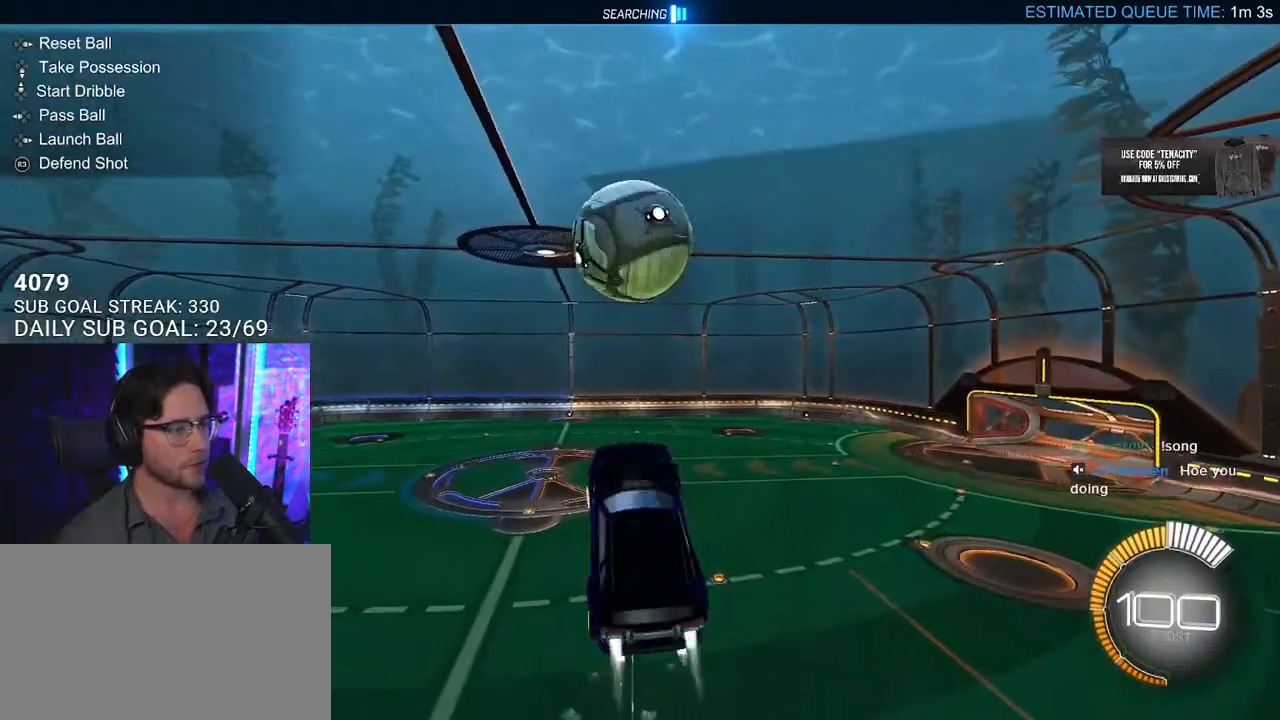
{"buttons": [], "left_stick": "down", "right_stick": "center"}
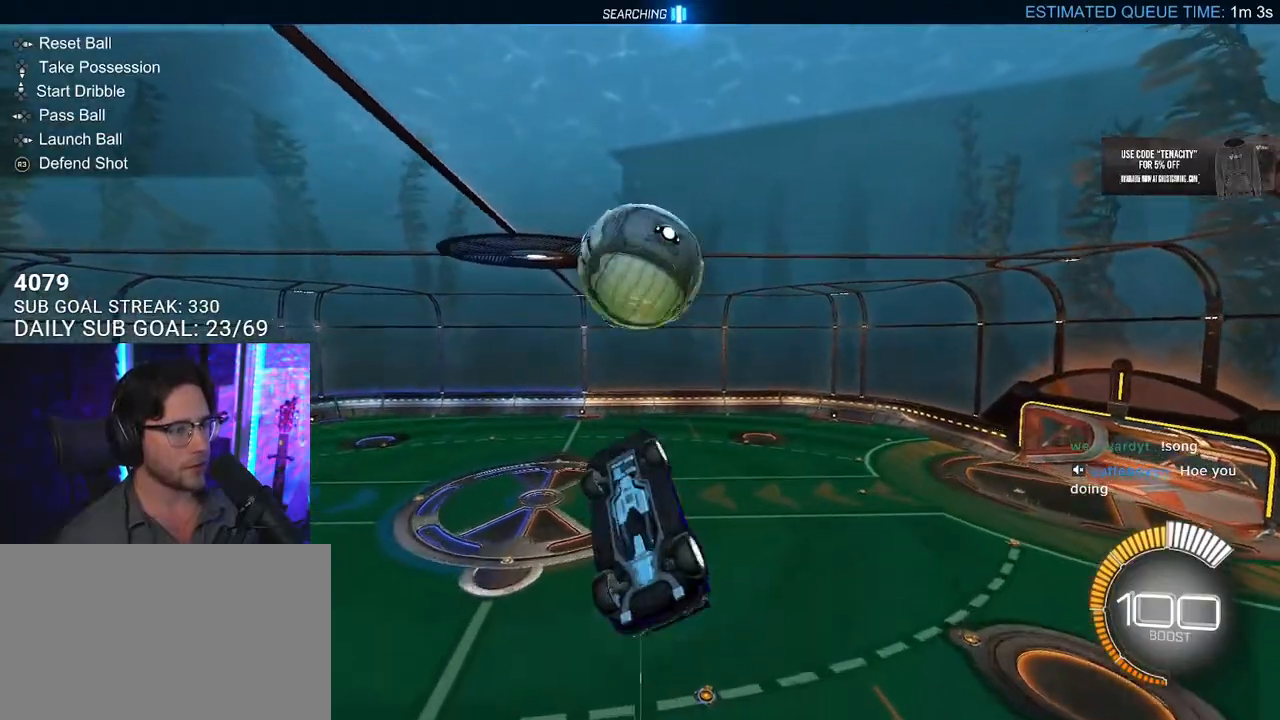
{"buttons": [], "left_stick": "up-left", "right_stick": "center"}
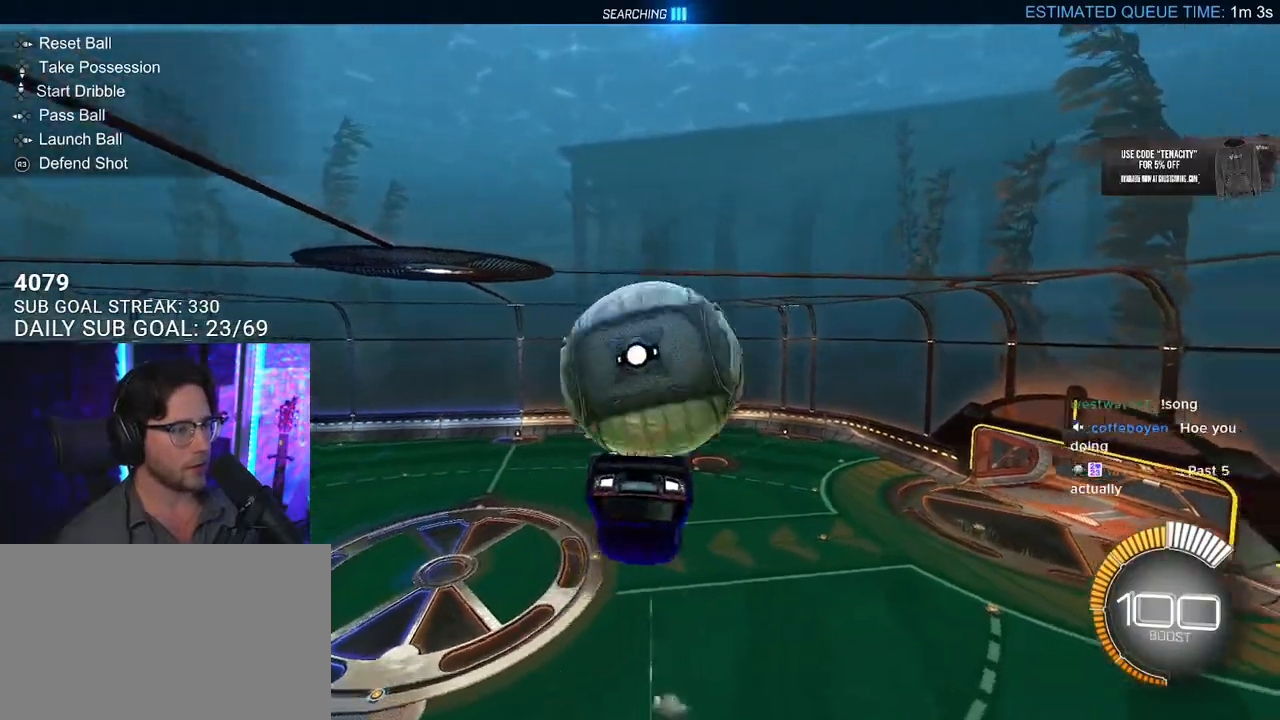
{"buttons": ["L3"], "left_stick": "up-right", "right_stick": "center", "button_events": [[183, "L3", "down"]]}
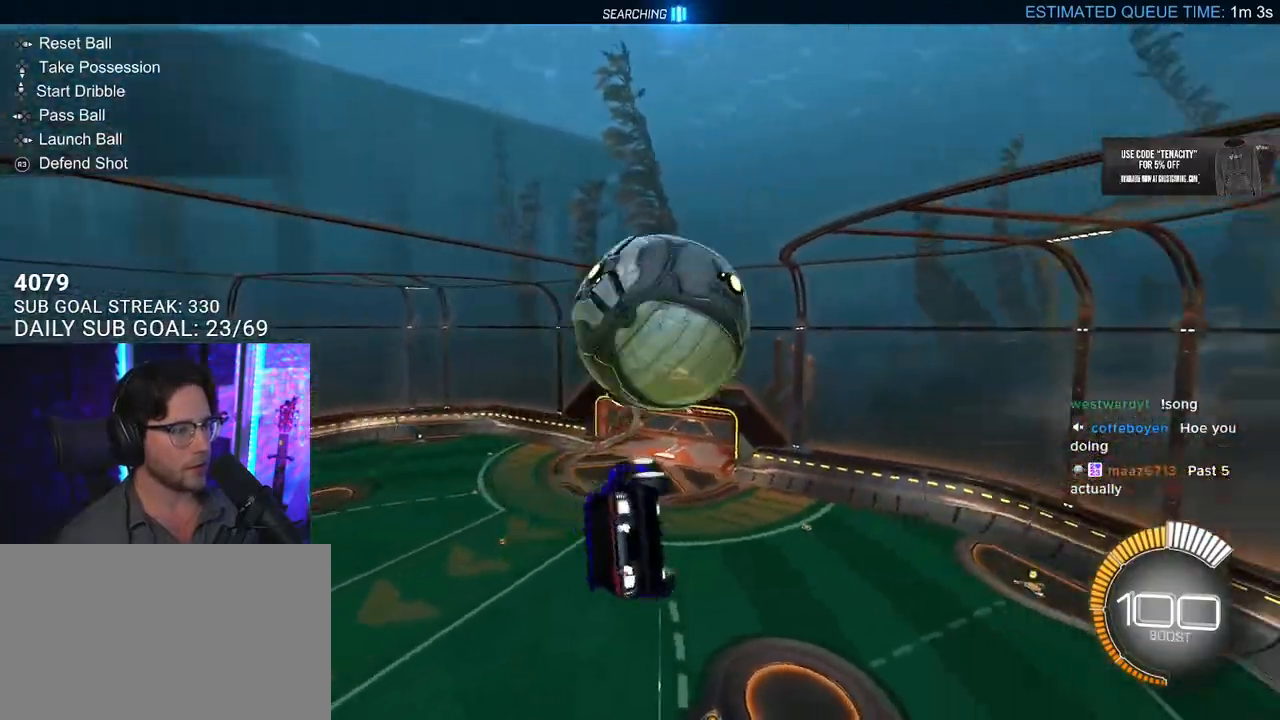
{"buttons": ["L2"], "left_stick": "up-right", "right_stick": "center", "button_events": [[333, "L3", "up"], [400, "L2", "down"]]}